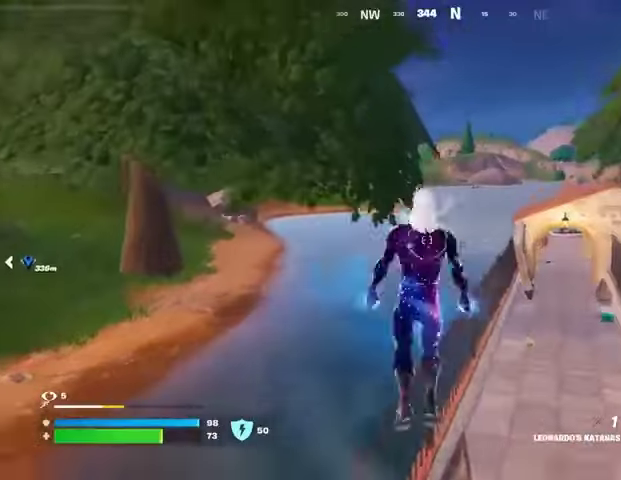
Gameplay with a controller (PlayStation layout); each line is a JSON object with the inputs held at the frame after it. "events" lists button and stick changes between this image and that frame as [ms after this image, input, new state], when the widget could be followed in between.
{"buttons": [], "left_stick": "up-left", "right_stick": "center", "events": [[300, "left_stick", "up-left"]]}
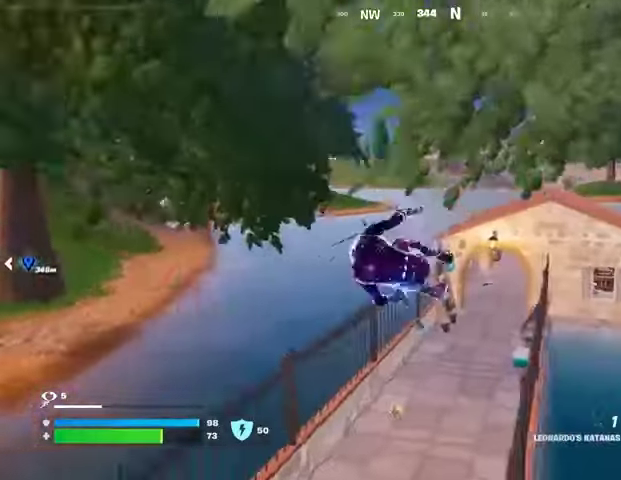
{"buttons": [], "left_stick": "up", "right_stick": "center", "events": [[167, "CROSS", "down"], [267, "CROSS", "up"], [300, "left_stick", "up"]]}
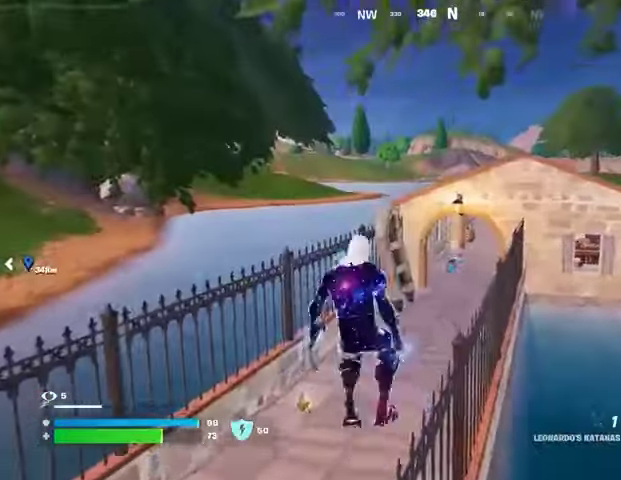
{"buttons": [], "left_stick": "up-right", "right_stick": "right", "events": [[33, "CROSS", "down"], [100, "CROSS", "up"], [467, "left_stick", "up-right"], [500, "right_stick", "right"]]}
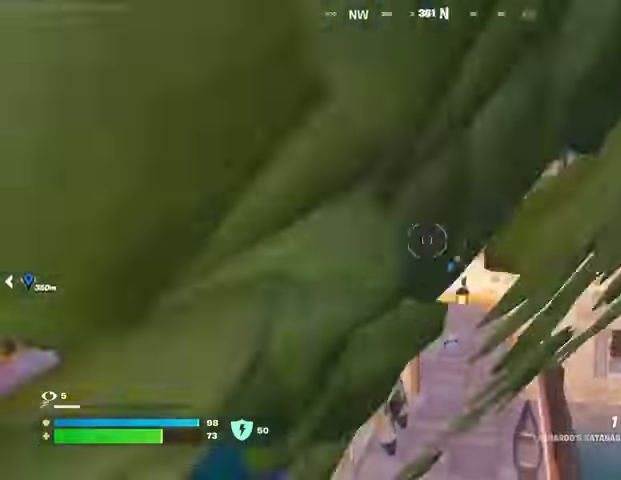
{"buttons": ["CROSS"], "left_stick": "up", "right_stick": "center", "events": [[67, "right_stick", "center"], [367, "left_stick", "up"], [467, "CROSS", "down"]]}
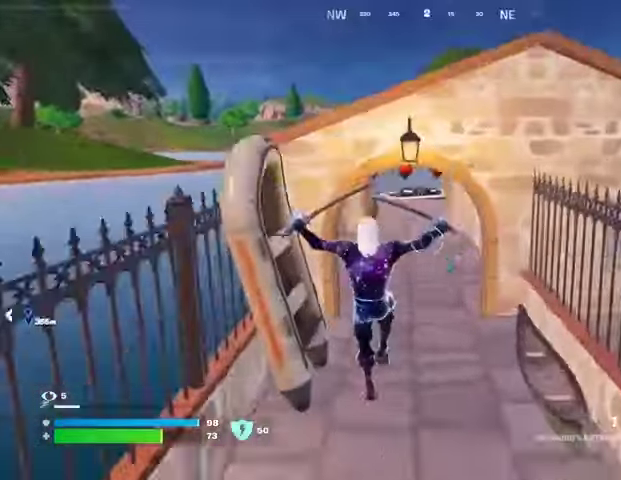
{"buttons": [], "left_stick": "up", "right_stick": "center", "events": [[67, "CROSS", "up"]]}
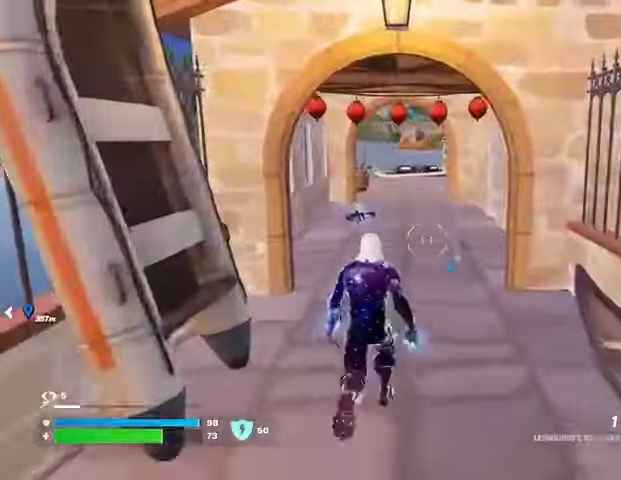
{"buttons": [], "left_stick": "up", "right_stick": "center", "events": [[200, "L3", "down"], [333, "L3", "up"]]}
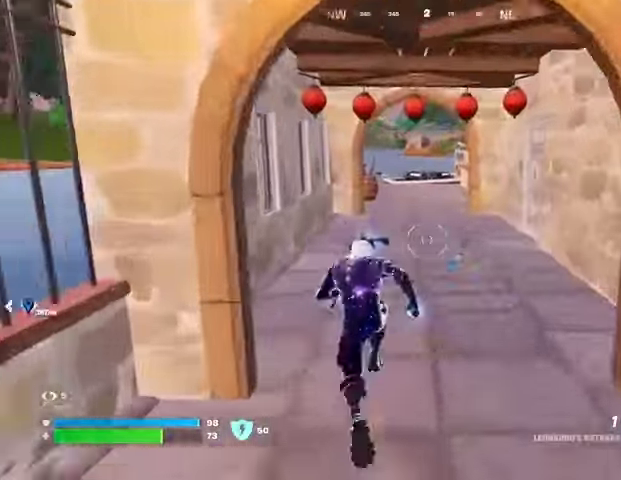
{"buttons": [], "left_stick": "up", "right_stick": "center", "events": [[100, "L1", "down"], [167, "L1", "up"], [233, "L1", "down"], [333, "L1", "up"]]}
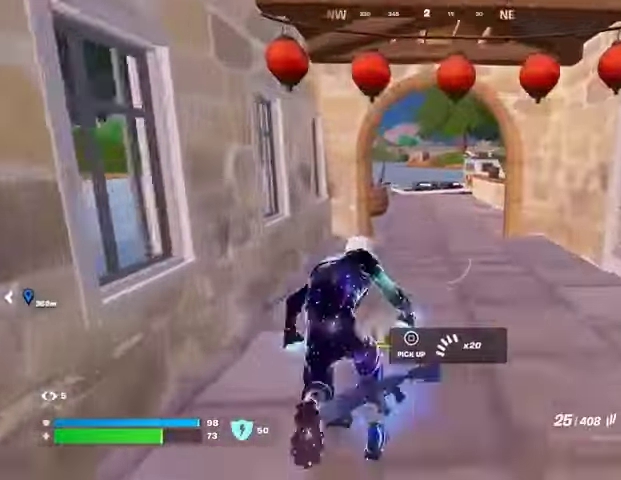
{"buttons": [], "left_stick": "up", "right_stick": "center", "events": []}
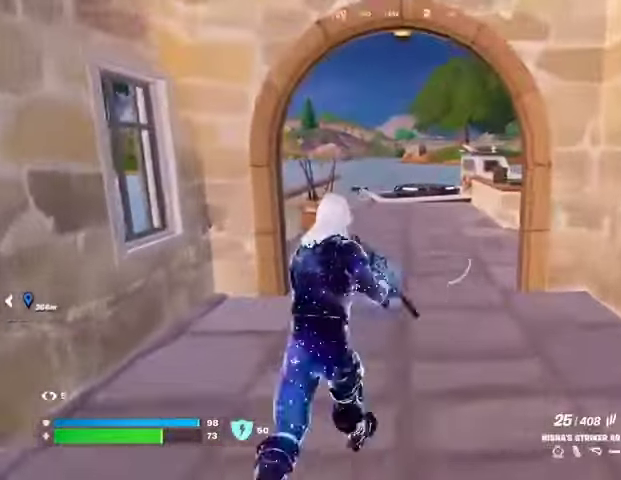
{"buttons": [], "left_stick": "up", "right_stick": "right", "events": [[400, "right_stick", "right"]]}
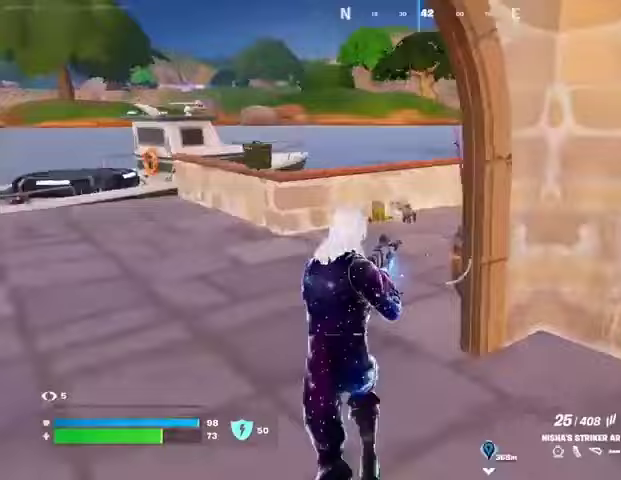
{"buttons": [], "left_stick": "up-right", "right_stick": "left", "events": [[33, "left_stick", "up-left"], [133, "right_stick", "center"], [300, "right_stick", "left"], [333, "left_stick", "up"], [433, "left_stick", "up-right"]]}
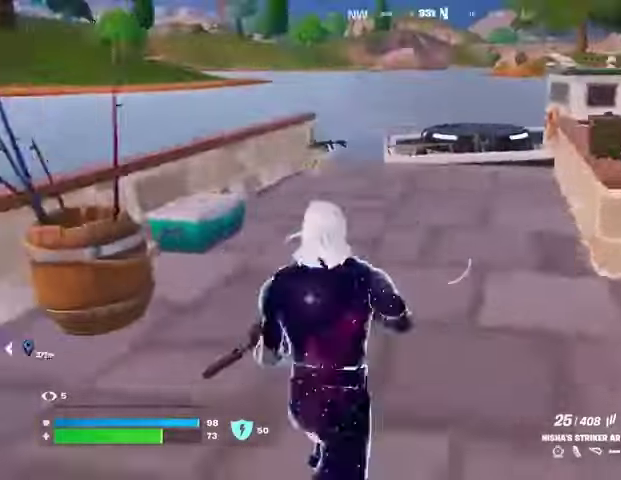
{"buttons": ["R2"], "left_stick": "up-right", "right_stick": "center", "events": [[200, "right_stick", "center"], [400, "R2", "down"]]}
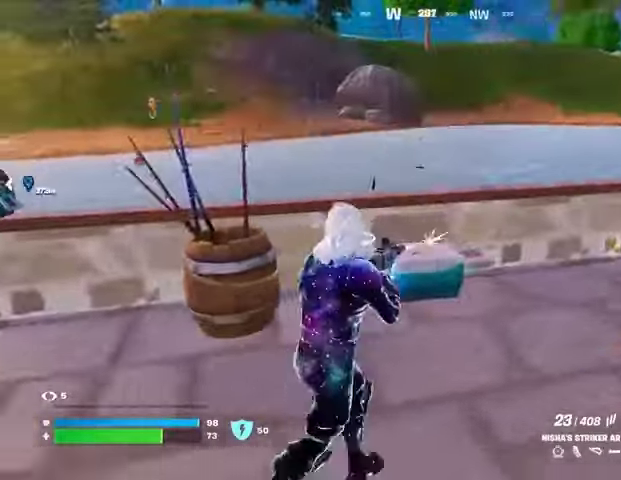
{"buttons": [], "left_stick": "right", "right_stick": "left", "events": [[33, "right_stick", "down-left"], [367, "left_stick", "right"], [433, "R2", "up"], [500, "right_stick", "left"]]}
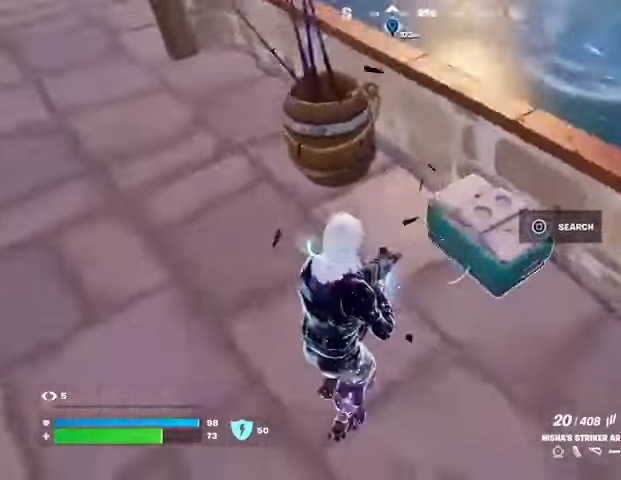
{"buttons": ["R2"], "left_stick": "down", "right_stick": "center", "events": [[33, "left_stick", "down-right"], [233, "right_stick", "up"], [267, "left_stick", "down"], [300, "R2", "down"], [333, "right_stick", "center"]]}
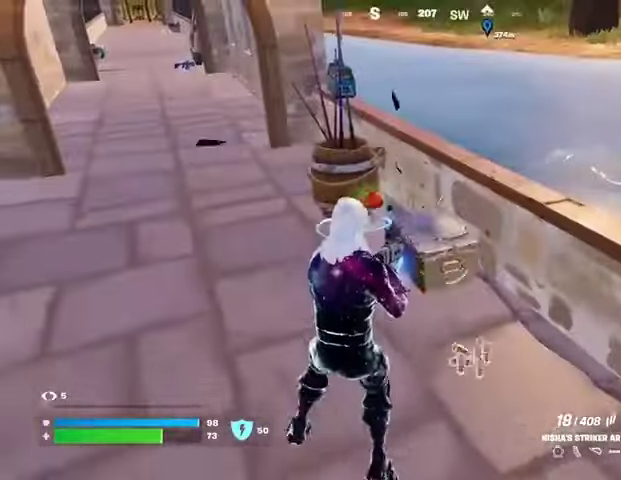
{"buttons": ["SQUARE"], "left_stick": "up-left", "right_stick": "center", "events": [[33, "R2", "up"], [167, "left_stick", "up-left"], [433, "SQUARE", "down"]]}
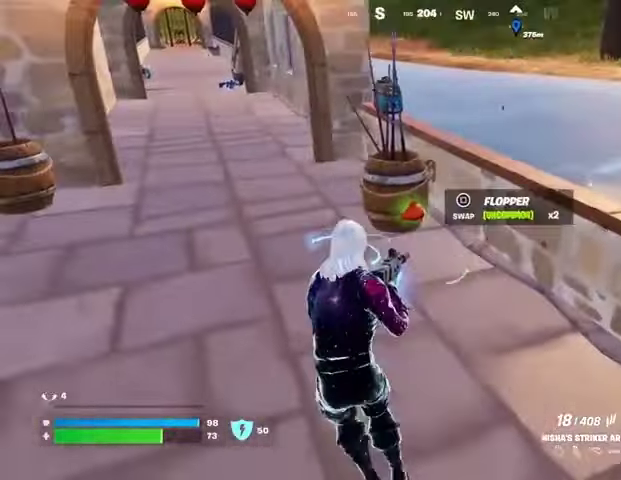
{"buttons": [], "left_stick": "up", "right_stick": "center", "events": [[33, "SQUARE", "up"], [133, "left_stick", "up"]]}
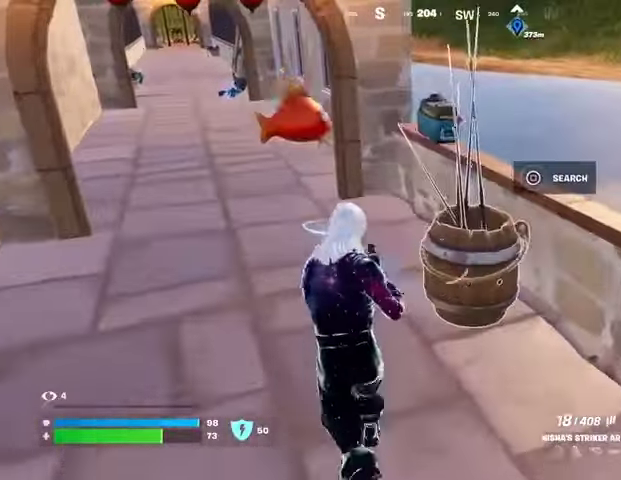
{"buttons": [], "left_stick": "center", "right_stick": "left", "events": [[133, "right_stick", "left"], [500, "left_stick", "center"]]}
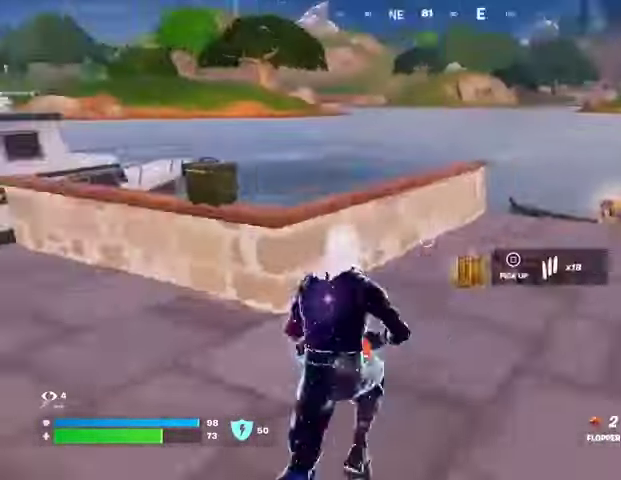
{"buttons": [], "left_stick": "center", "right_stick": "center", "events": [[133, "R2", "down"], [200, "right_stick", "up-left"], [300, "right_stick", "center"], [333, "R2", "up"]]}
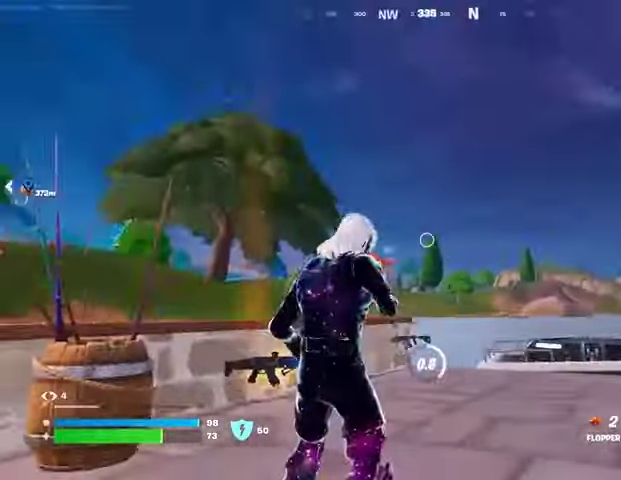
{"buttons": [], "left_stick": "up-right", "right_stick": "center", "events": [[133, "right_stick", "down-left"], [367, "right_stick", "center"], [467, "left_stick", "up-right"]]}
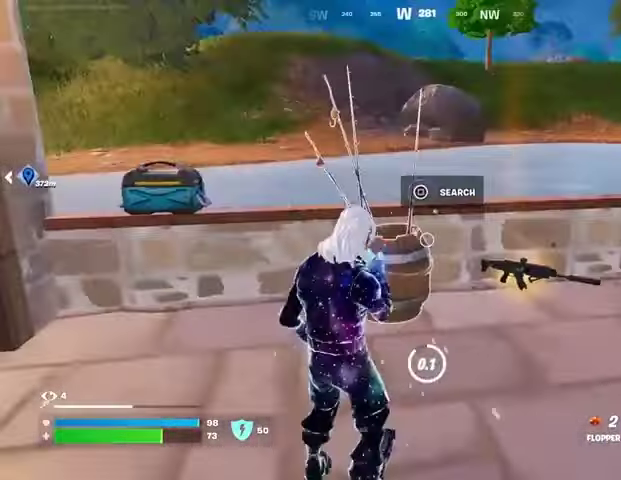
{"buttons": [], "left_stick": "up-right", "right_stick": "center", "events": [[433, "SQUARE", "down"], [500, "SQUARE", "up"]]}
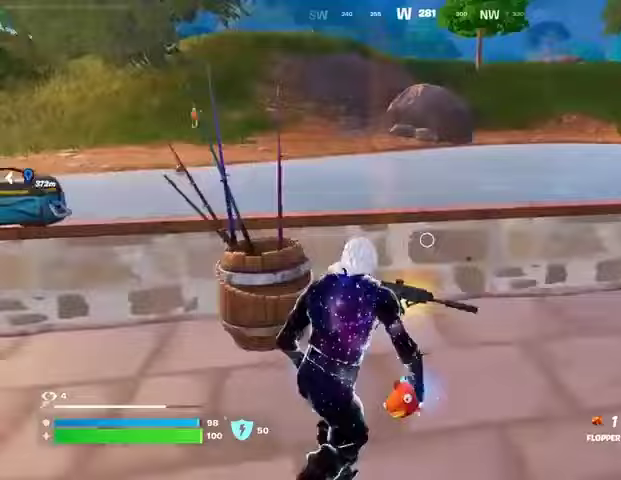
{"buttons": [], "left_stick": "up", "right_stick": "center", "events": [[133, "right_stick", "right"], [300, "left_stick", "up"], [333, "right_stick", "center"]]}
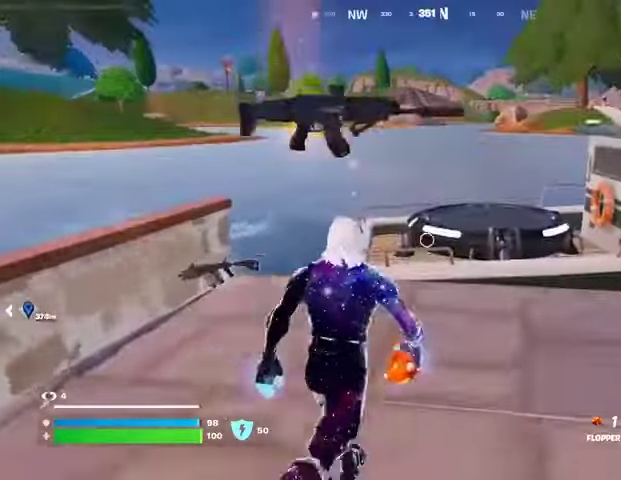
{"buttons": [], "left_stick": "up", "right_stick": "center", "events": [[267, "L3", "down"], [367, "L3", "up"]]}
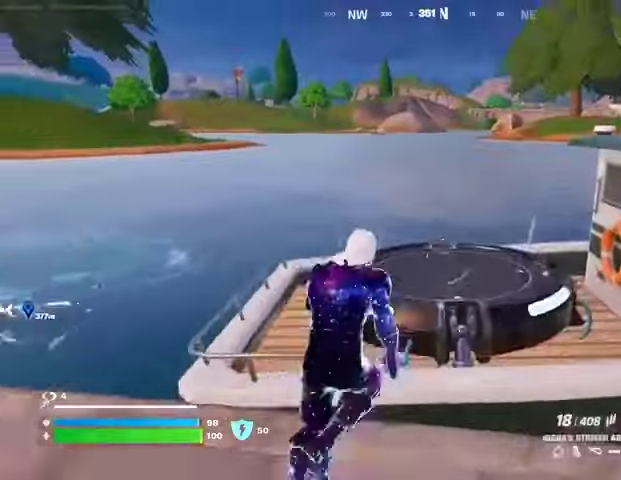
{"buttons": [], "left_stick": "up-left", "right_stick": "center", "events": [[100, "right_stick", "right"], [267, "left_stick", "up-left"], [267, "right_stick", "center"], [300, "CROSS", "down"], [367, "CROSS", "up"]]}
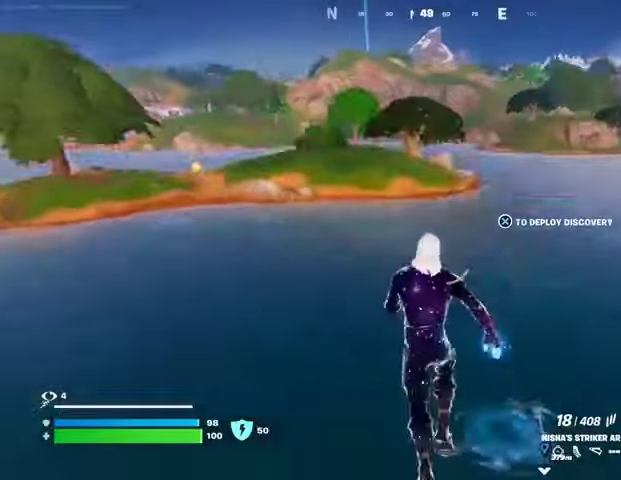
{"buttons": [], "left_stick": "up-left", "right_stick": "center", "events": []}
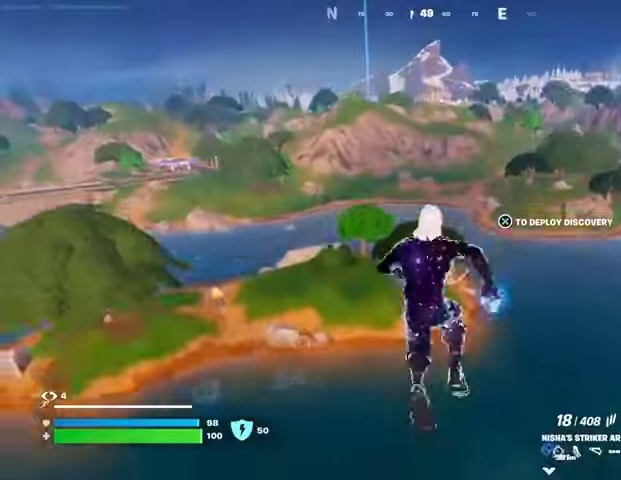
{"buttons": [], "left_stick": "up", "right_stick": "center", "events": [[200, "left_stick", "up"]]}
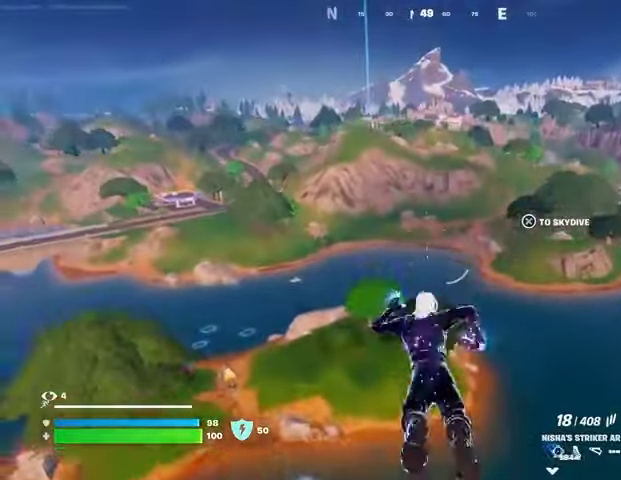
{"buttons": [], "left_stick": "up", "right_stick": "left", "events": [[500, "right_stick", "left"]]}
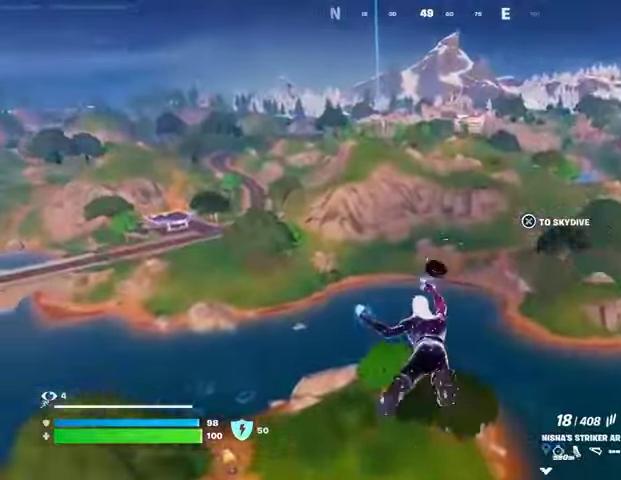
{"buttons": ["L3"], "left_stick": "up-right", "right_stick": "center", "events": [[167, "left_stick", "up-right"], [200, "right_stick", "center"], [467, "L3", "down"]]}
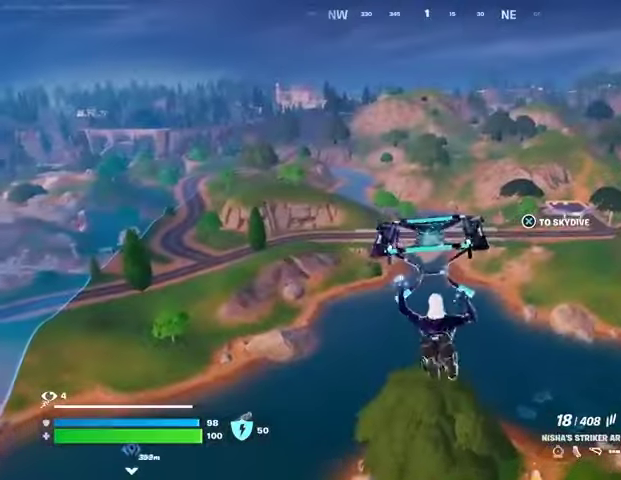
{"buttons": [], "left_stick": "center", "right_stick": "center", "events": [[33, "L3", "up"], [133, "L3", "down"], [200, "L3", "up"], [433, "left_stick", "center"]]}